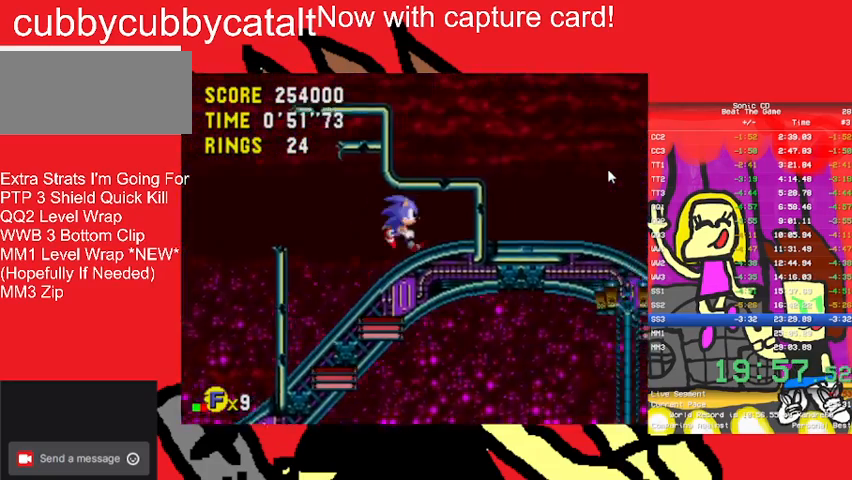
Gameplay with a controller (Nintendo layout); each line is a JSON object with the inputs held at the frame after it. "events" lists button and stick changes between this image and that frame as [ms after this image, input, new state], when the widget could be followed in between. Not read: L3 R3 START.
{"buttons": ["DPAD_RIGHT"], "events": []}
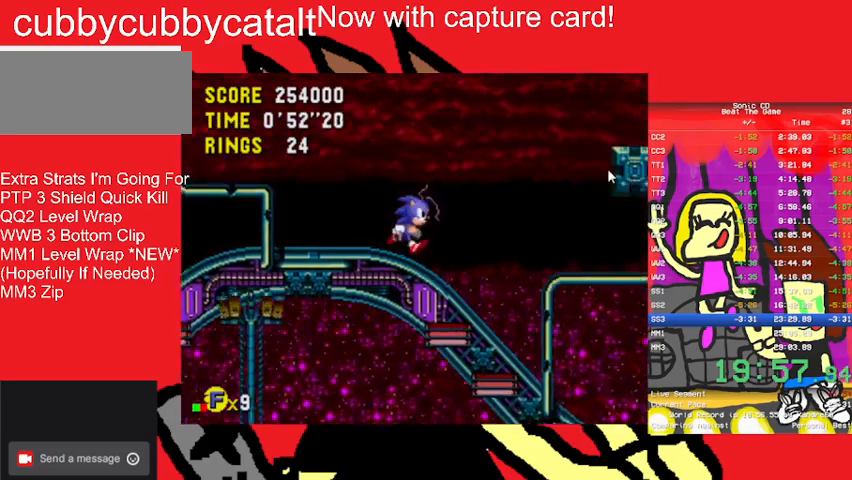
{"buttons": ["DPAD_RIGHT"], "events": []}
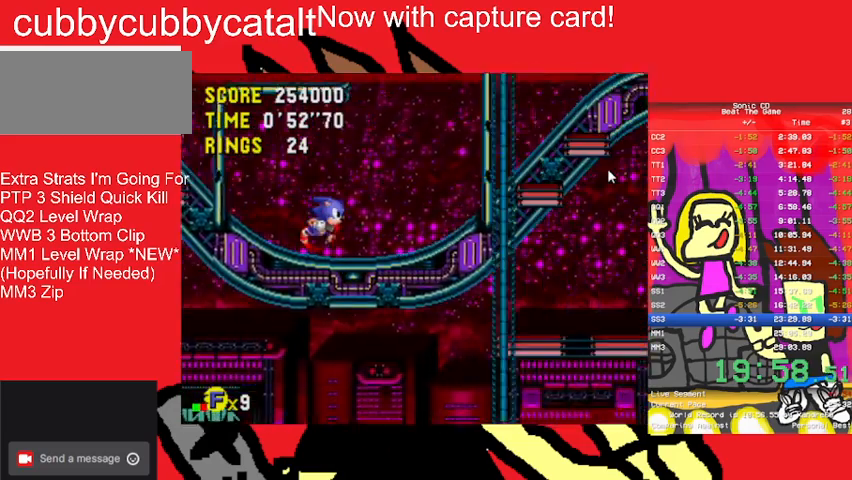
{"buttons": ["B", "DPAD_RIGHT"], "events": [[500, "B", "down"]]}
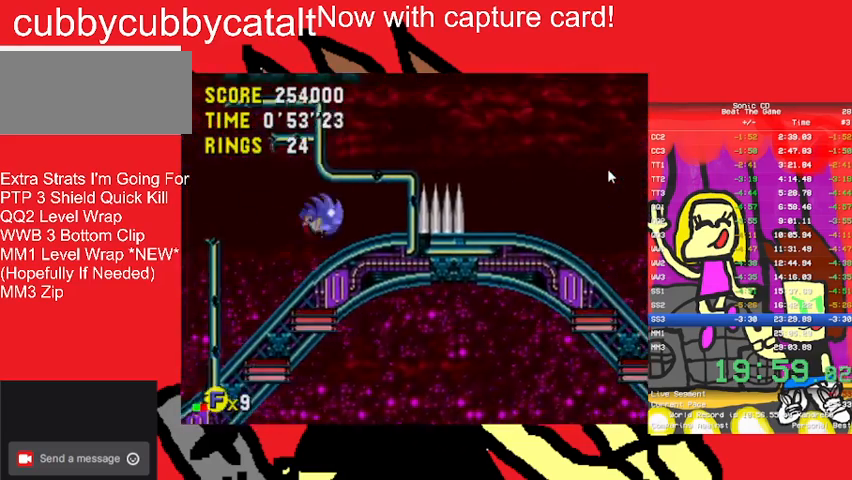
{"buttons": ["DPAD_RIGHT"], "events": [[33, "A", "down"], [133, "A", "up"], [133, "B", "up"]]}
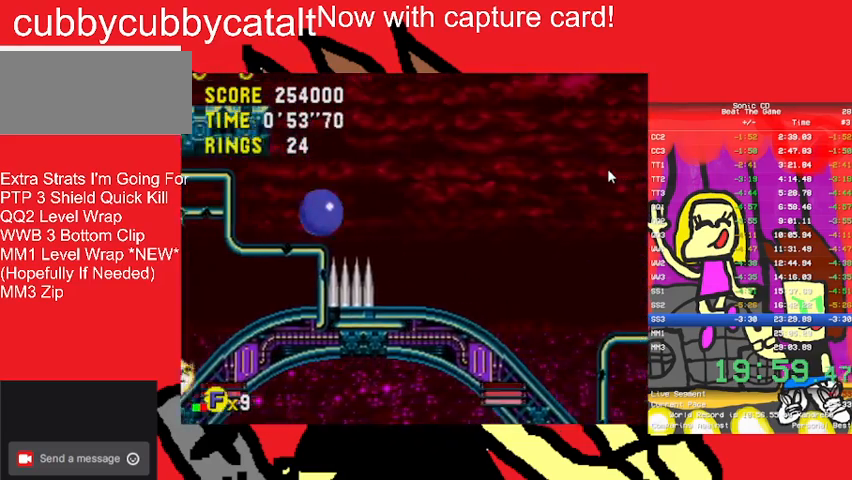
{"buttons": [], "events": [[433, "DPAD_RIGHT", "up"]]}
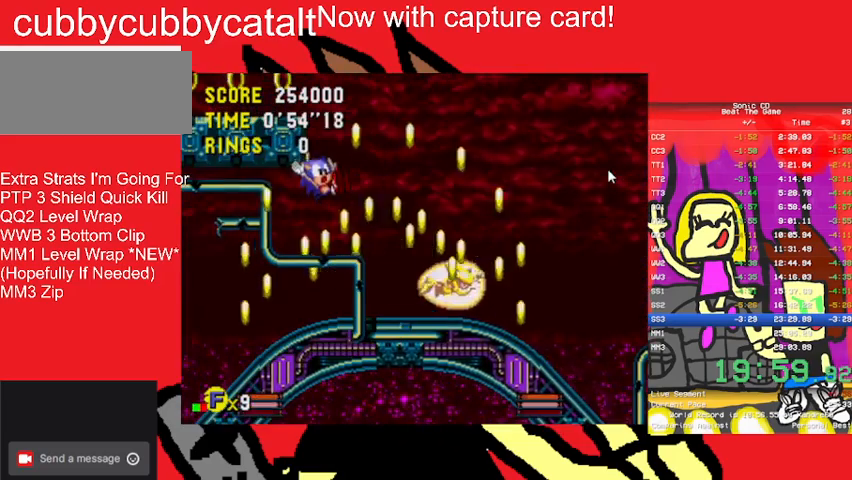
{"buttons": ["B", "DPAD_UP"], "events": [[367, "DPAD_UP", "down"], [500, "B", "down"]]}
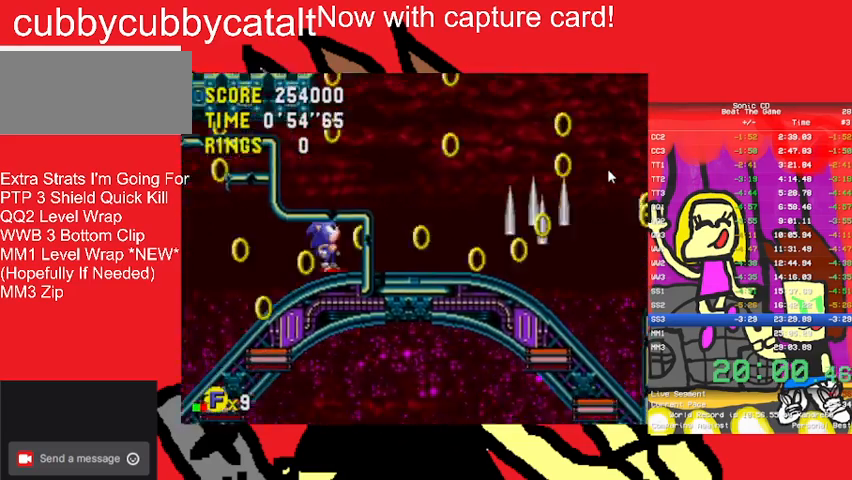
{"buttons": ["A", "B", "DPAD_UP", "DPAD_RIGHT"], "events": [[33, "A", "down"], [33, "DPAD_RIGHT", "down"]]}
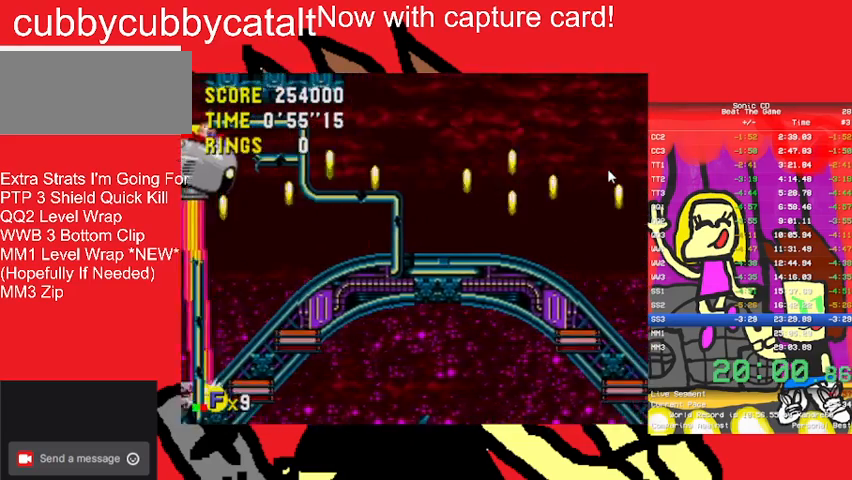
{"buttons": [], "events": [[233, "A", "up"], [233, "DPAD_RIGHT", "up"], [267, "B", "up"], [267, "DPAD_UP", "up"]]}
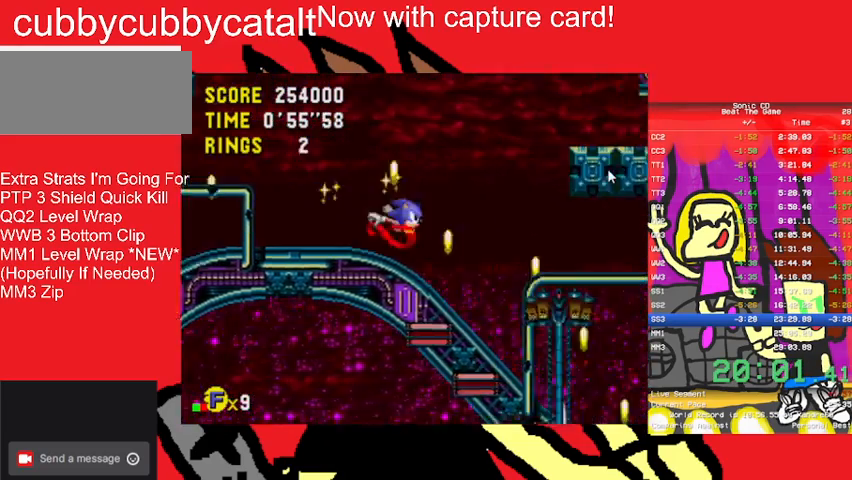
{"buttons": [], "events": []}
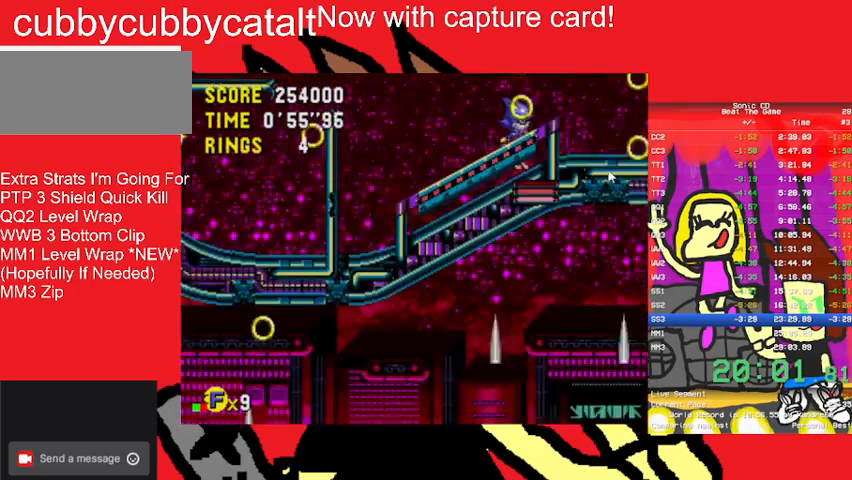
{"buttons": [], "events": []}
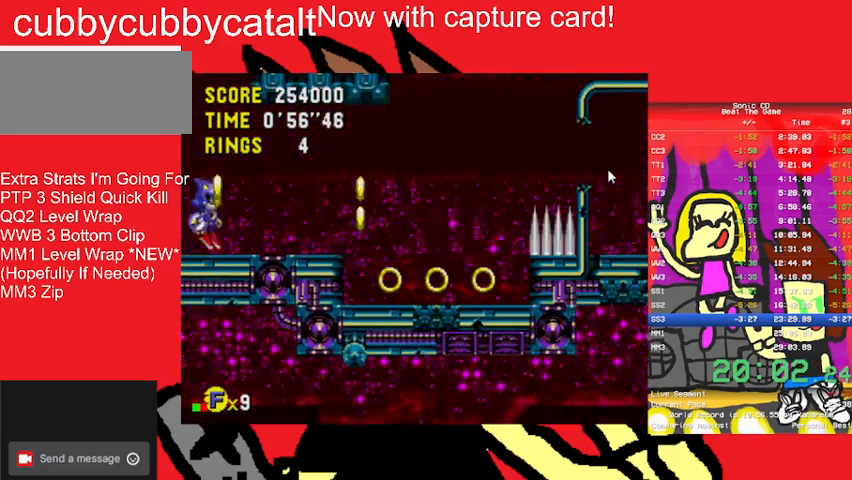
{"buttons": [], "events": []}
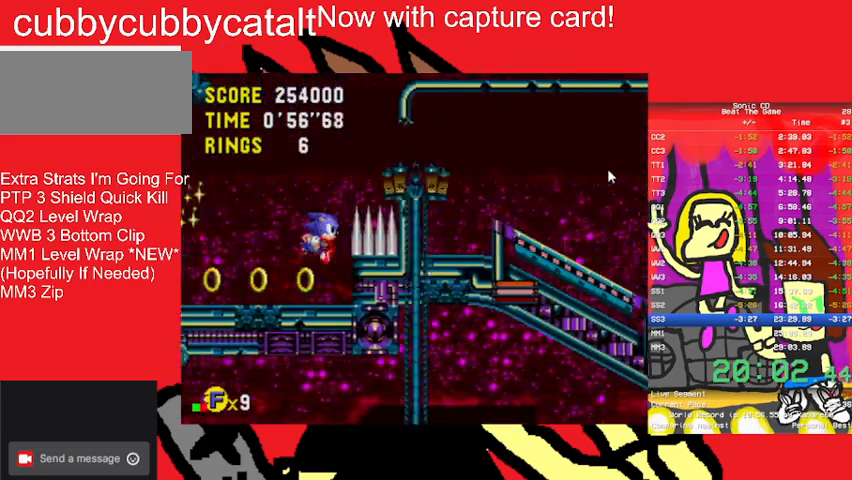
{"buttons": ["A", "B", "DPAD_RIGHT"], "events": [[167, "A", "down"], [167, "B", "down"], [200, "DPAD_RIGHT", "down"], [400, "A", "up"], [400, "B", "up"], [500, "A", "down"], [500, "B", "down"]]}
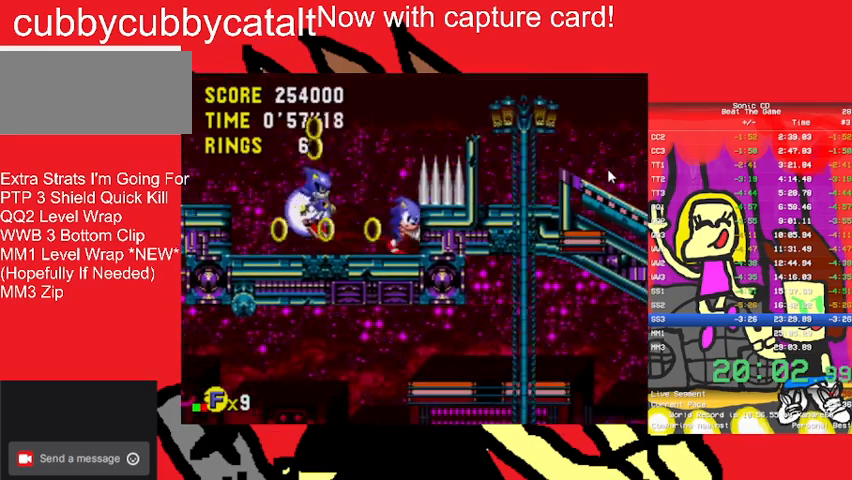
{"buttons": ["DPAD_RIGHT"], "events": [[367, "A", "up"], [367, "B", "up"]]}
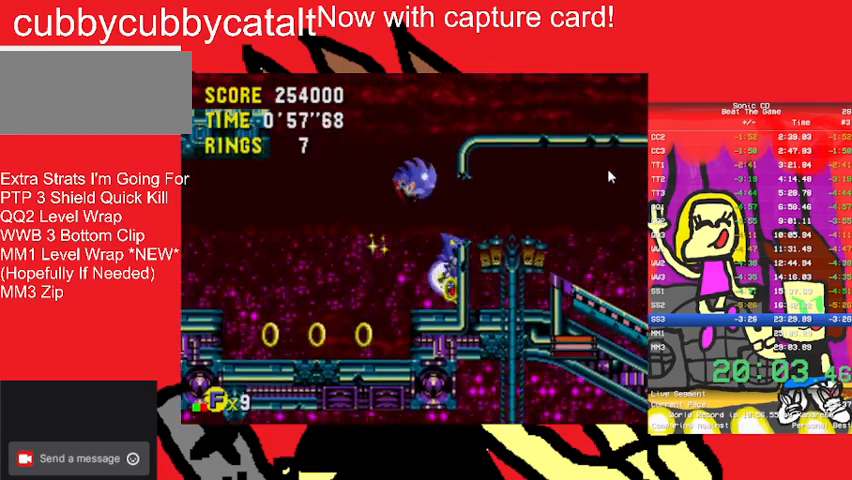
{"buttons": ["DPAD_RIGHT"], "events": []}
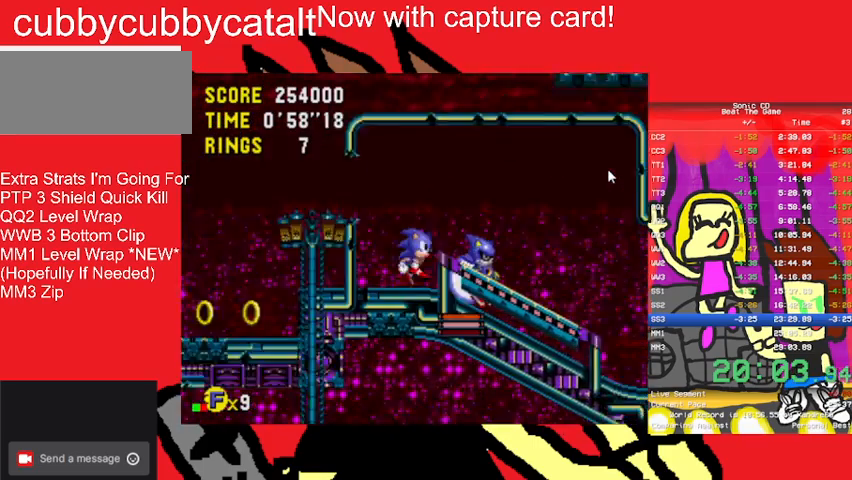
{"buttons": ["DPAD_RIGHT"], "events": []}
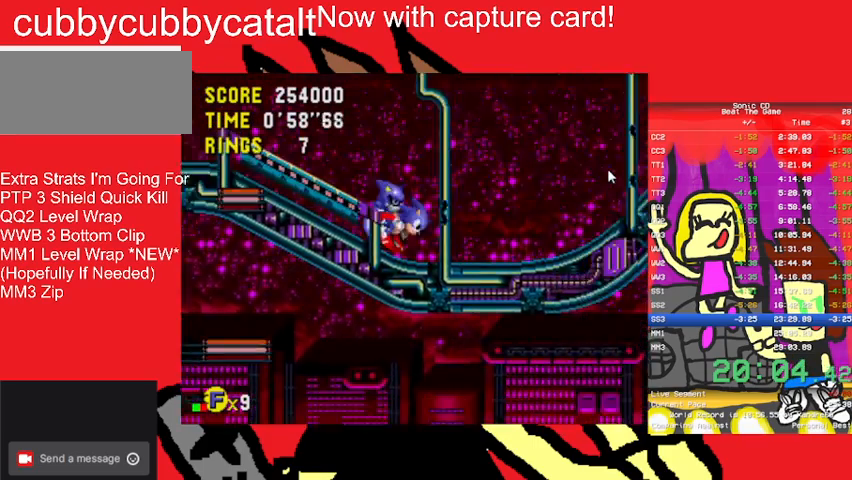
{"buttons": ["DPAD_RIGHT"], "events": []}
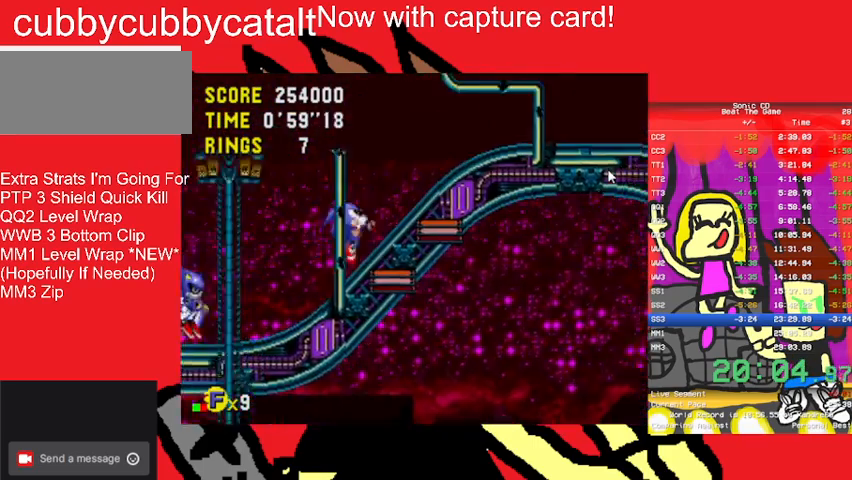
{"buttons": ["DPAD_RIGHT"], "events": []}
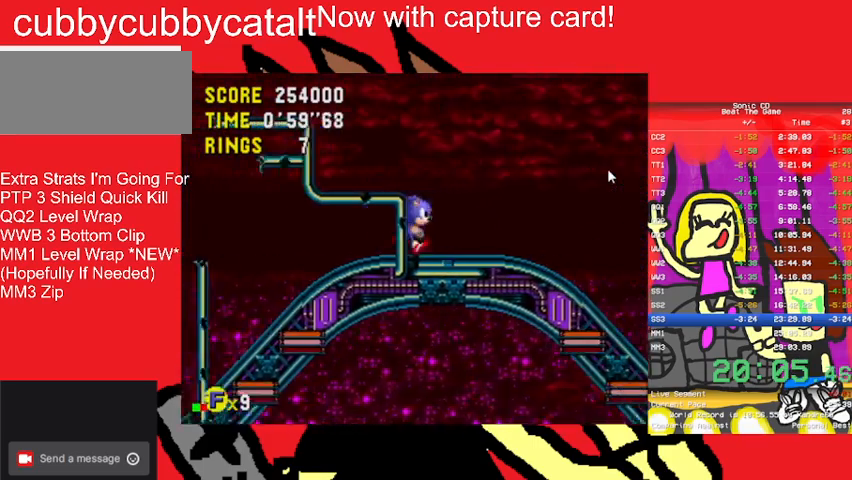
{"buttons": ["DPAD_RIGHT"], "events": []}
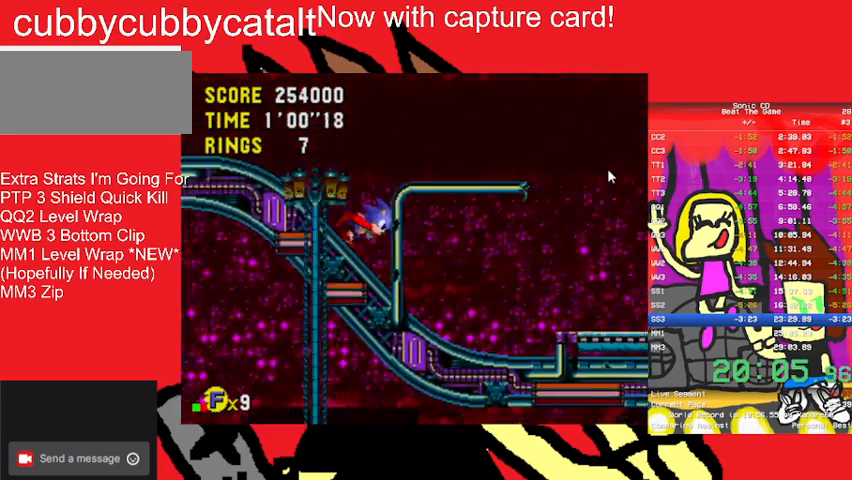
{"buttons": ["DPAD_RIGHT"], "events": []}
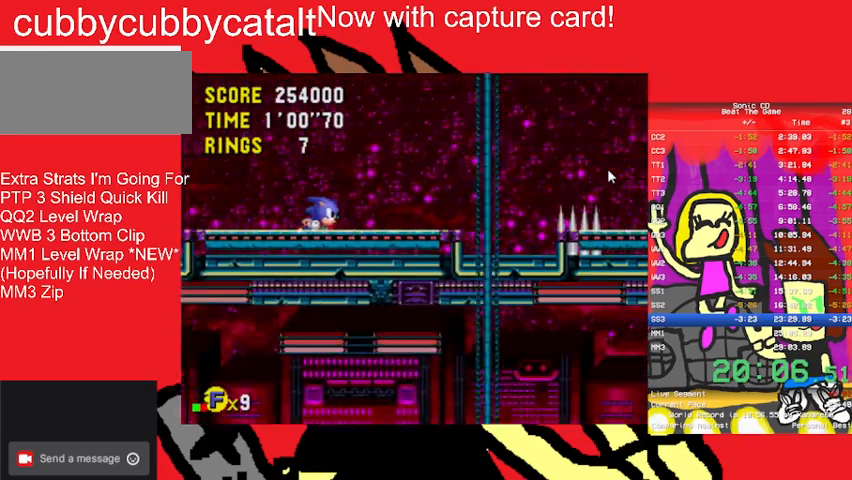
{"buttons": ["A", "B", "DPAD_RIGHT"], "events": [[333, "A", "down"], [333, "B", "down"]]}
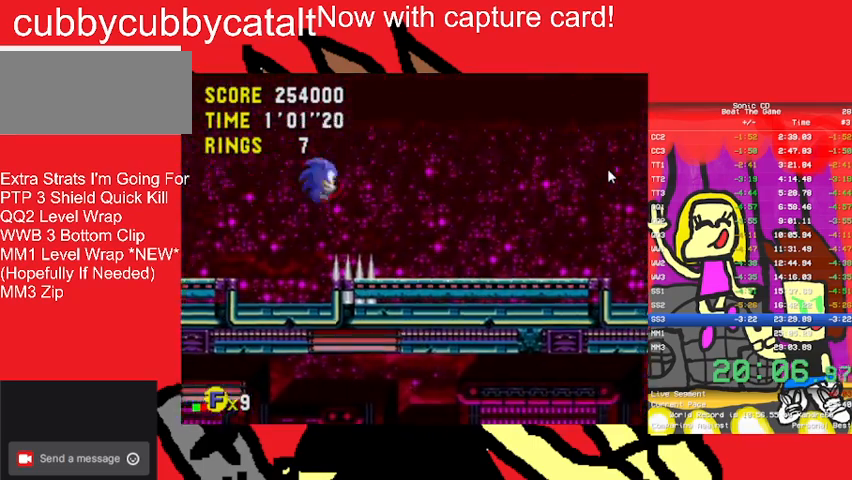
{"buttons": ["DPAD_RIGHT"], "events": [[233, "A", "up"], [233, "B", "up"]]}
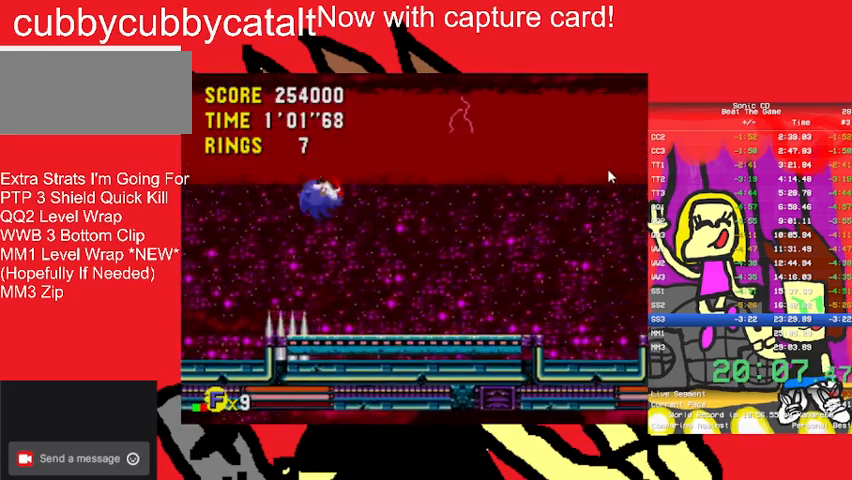
{"buttons": ["DPAD_RIGHT"], "events": []}
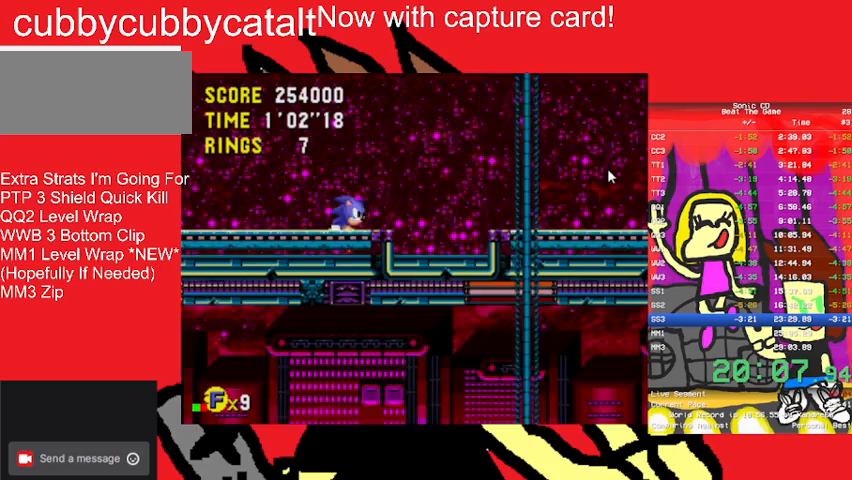
{"buttons": ["DPAD_RIGHT"], "events": []}
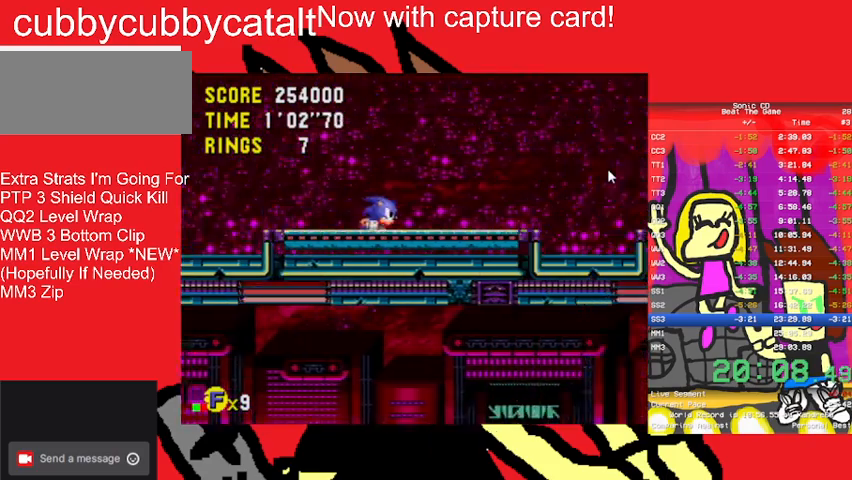
{"buttons": ["DPAD_RIGHT"], "events": []}
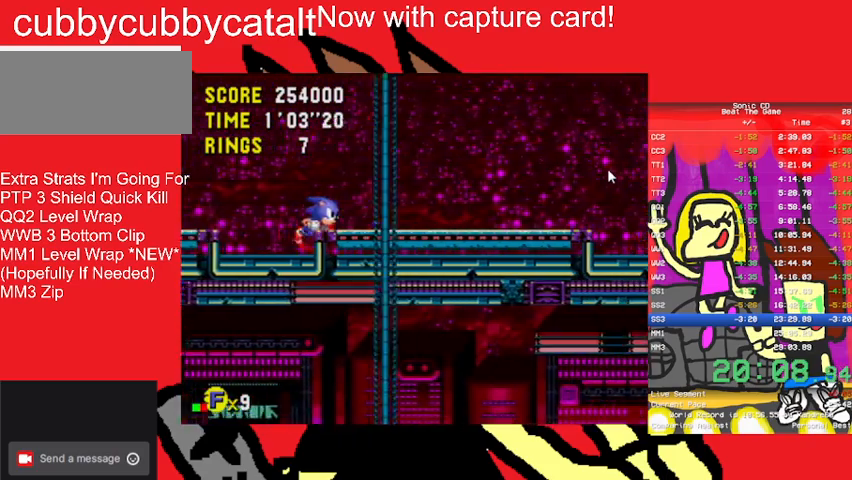
{"buttons": ["A", "B", "DPAD_RIGHT"], "events": [[400, "A", "down"], [400, "B", "down"]]}
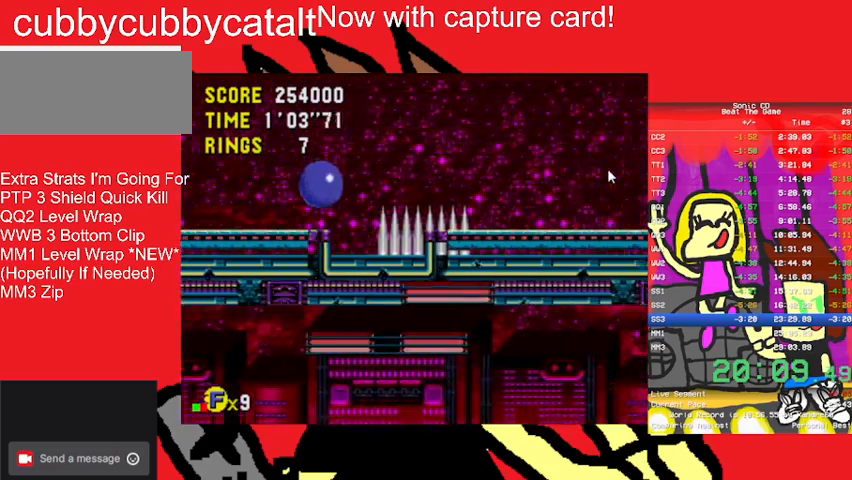
{"buttons": ["DPAD_RIGHT"], "events": [[267, "A", "up"], [267, "B", "up"]]}
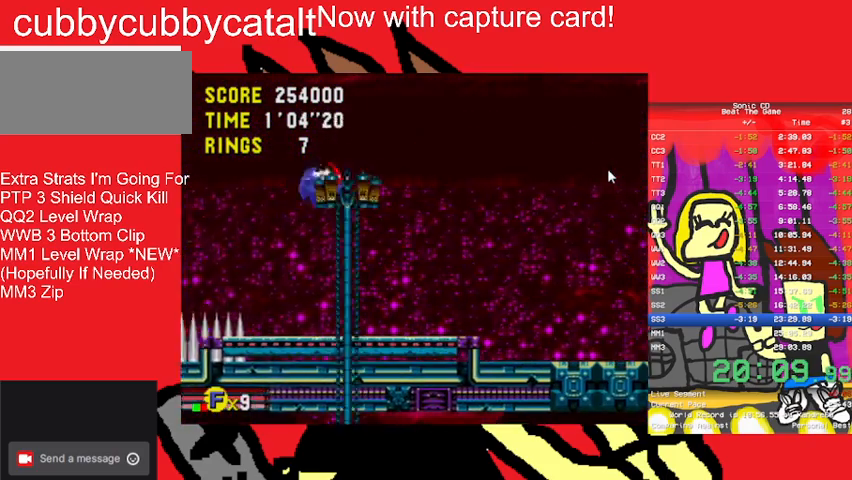
{"buttons": ["DPAD_RIGHT"], "events": []}